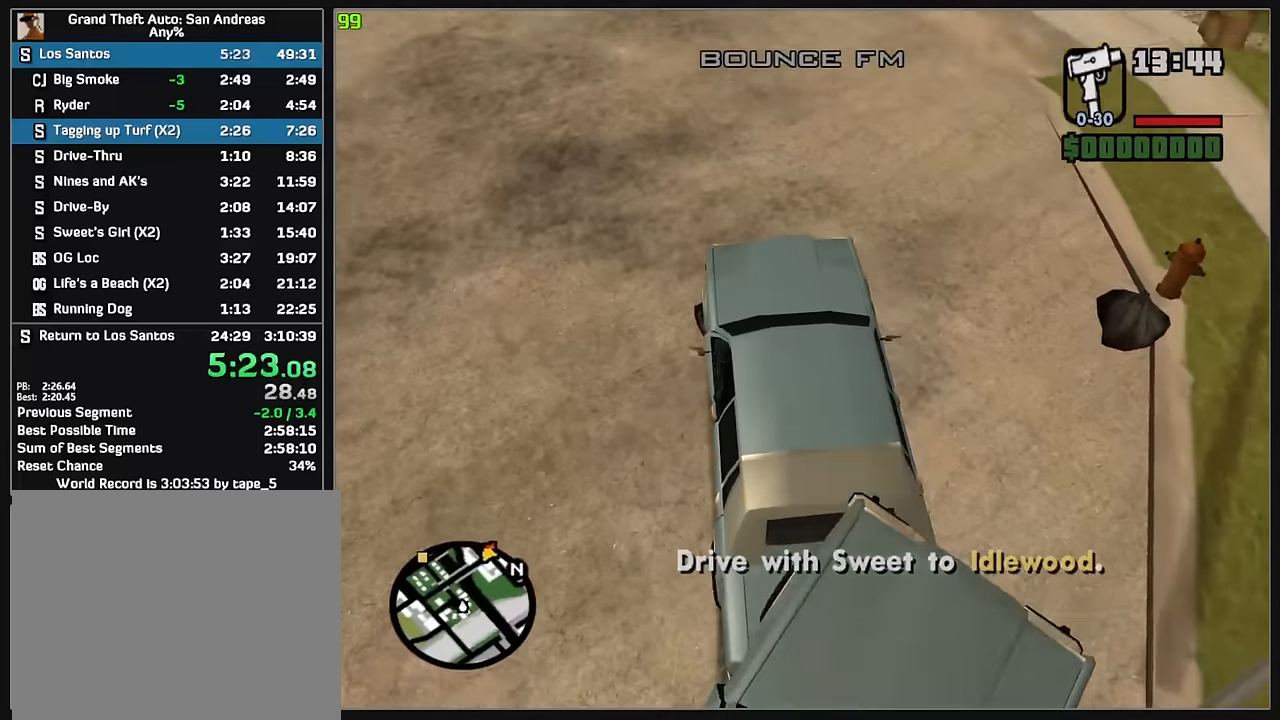
Gameplay with keyboard and mouse; each line is a JSON object with the keys and mouse buttons held at the frame after it. "events" lists presses ("down") and releases ("up") of "d", "w", "mouse_left", "mouse_wheel" and "mouse_right" between this image and that frame as [ms after this image, input, new state], when the widget could be followed in between. "mouse_left", "mouse_wheel", "mouse_right" = the "left", "wheel", "right" buttons of the "mouse" list. No other keys are recorded. "wheel" means that the mouse wheel is clicked or scrolled. Mouse movement is not recorded.
{"keys": ["w"], "mouse": [], "events": []}
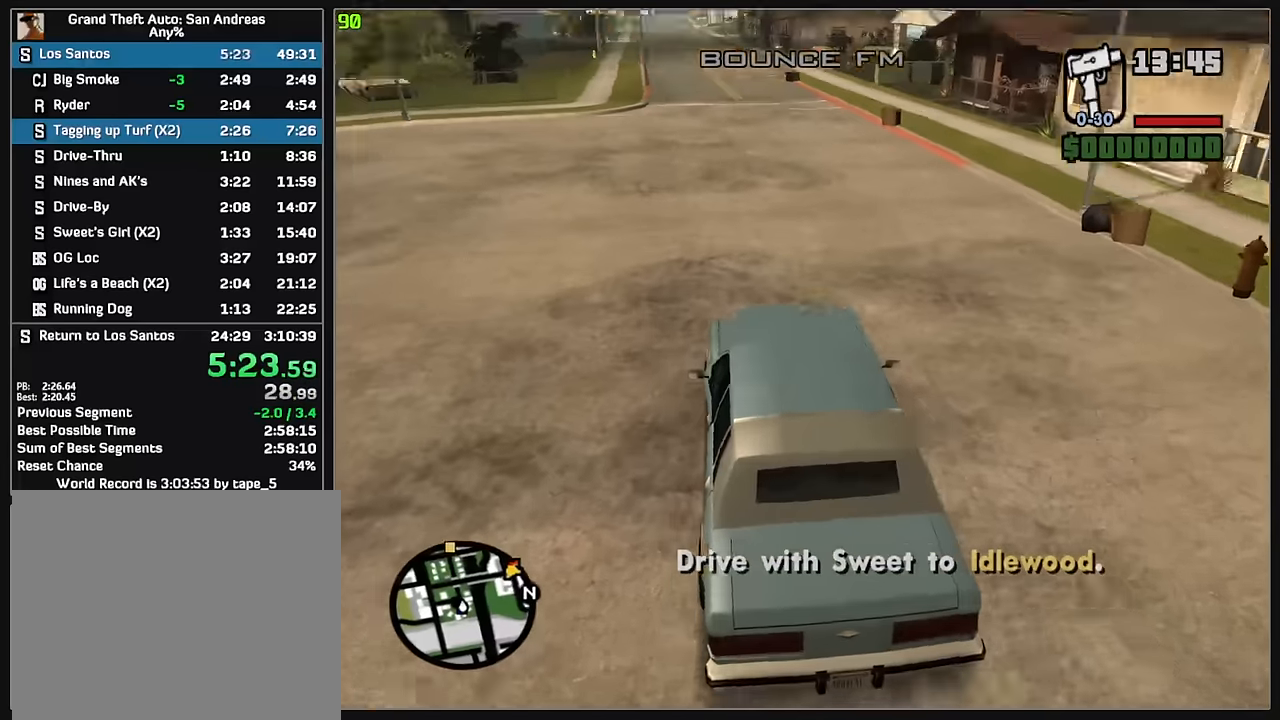
{"keys": ["w"], "mouse": [], "events": []}
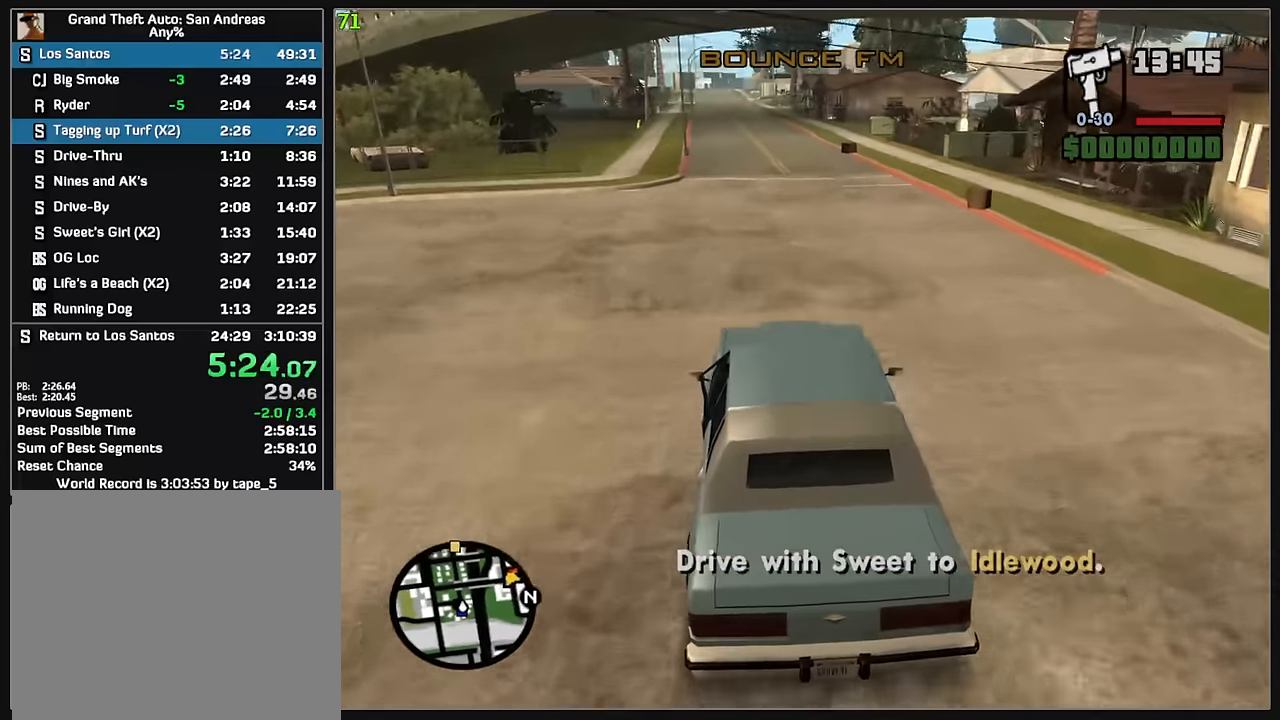
{"keys": ["w"], "mouse": [], "events": []}
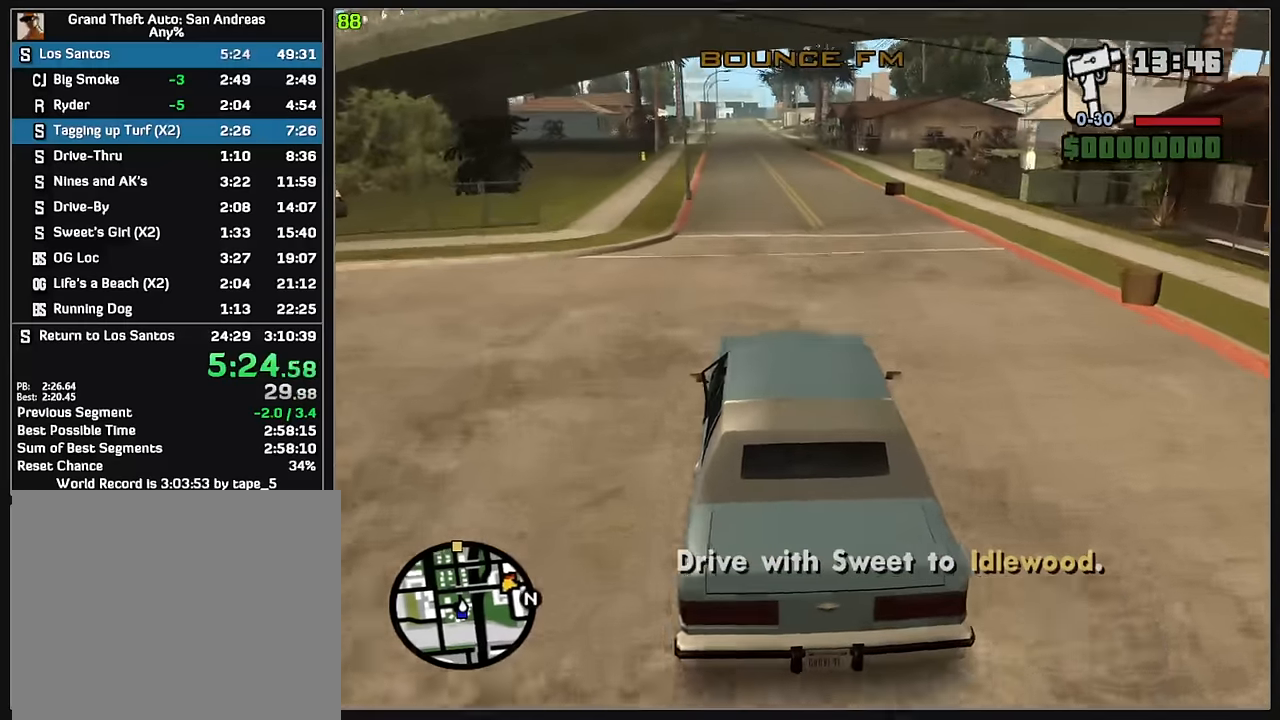
{"keys": ["w"], "mouse": [], "events": []}
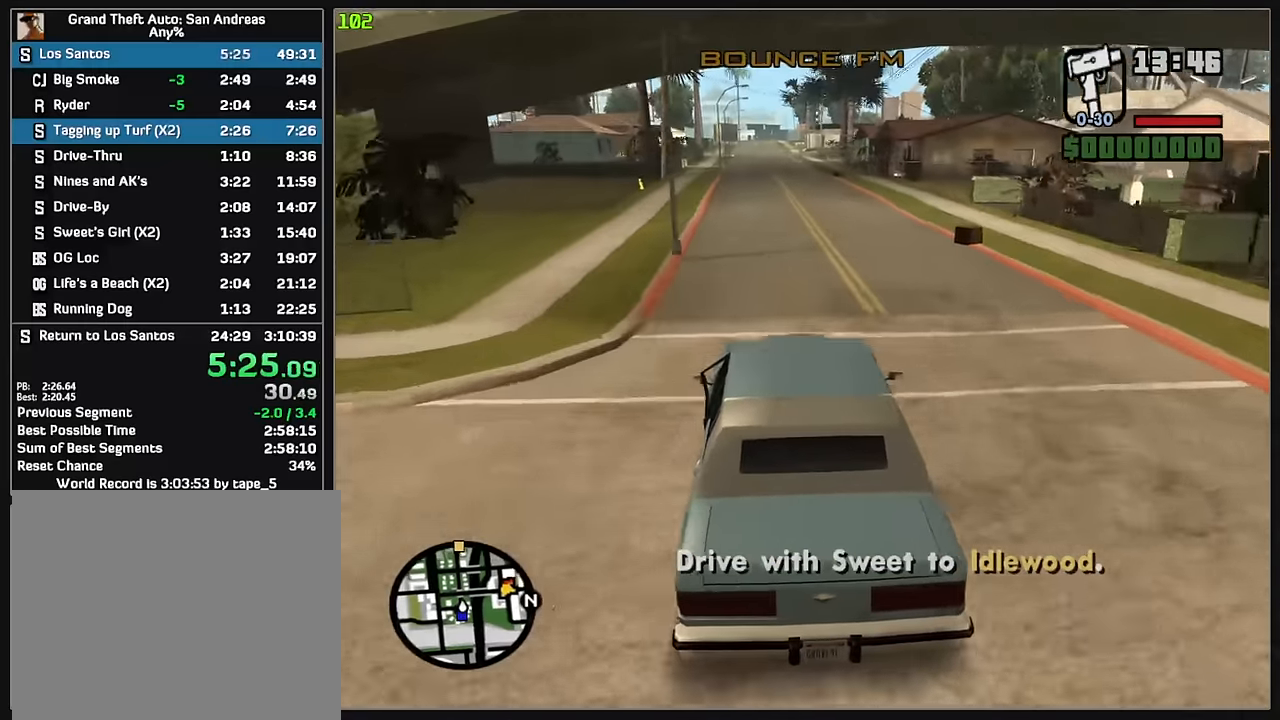
{"keys": ["w"], "mouse": [], "events": []}
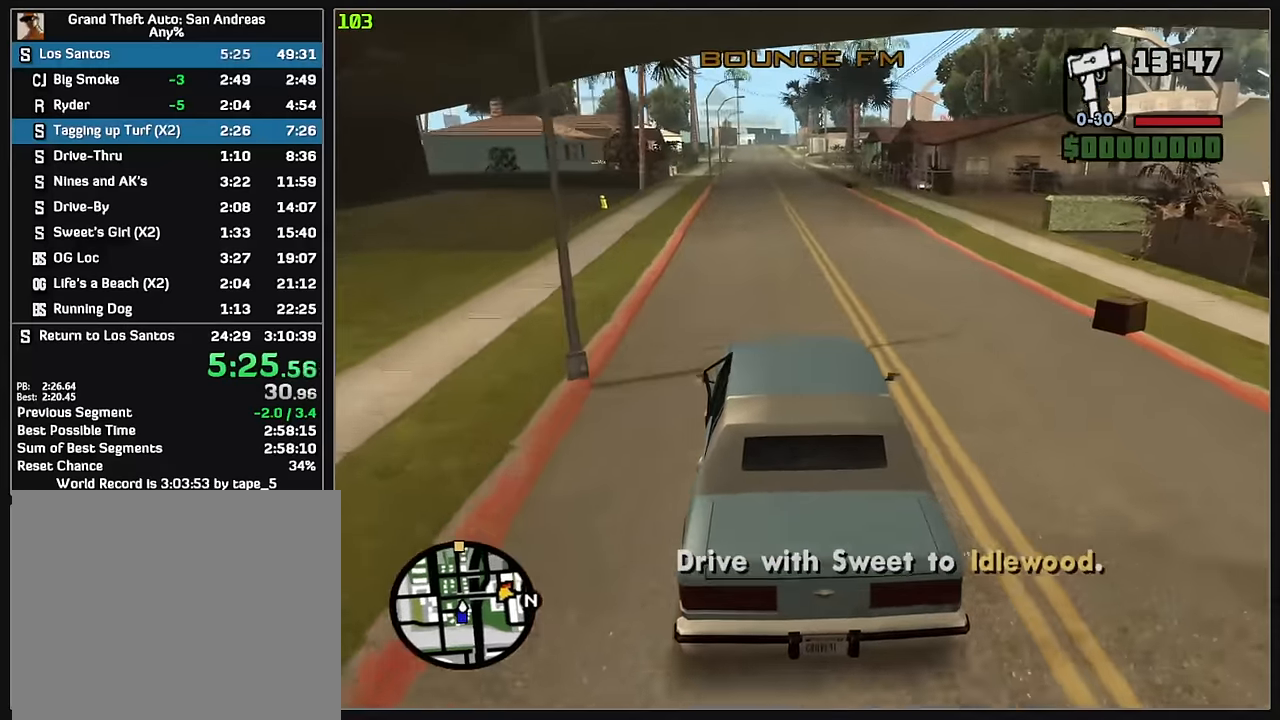
{"keys": ["w"], "mouse": [], "events": []}
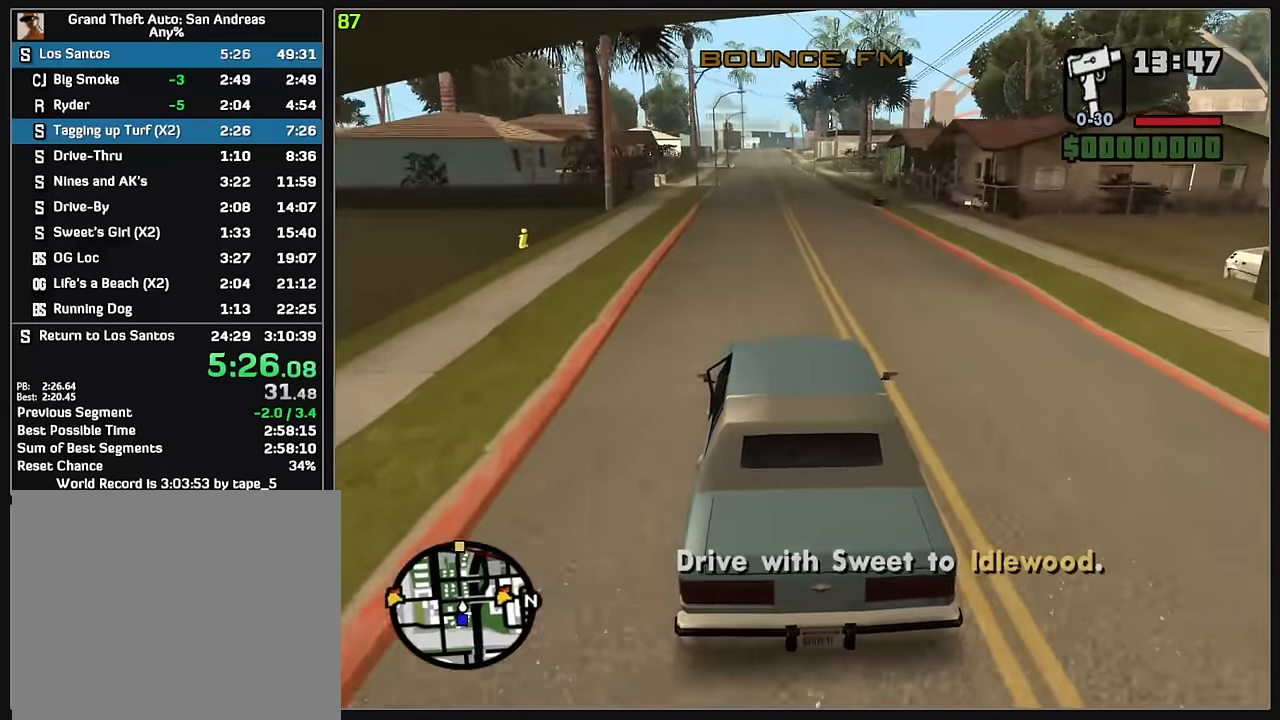
{"keys": ["w"], "mouse": [], "events": []}
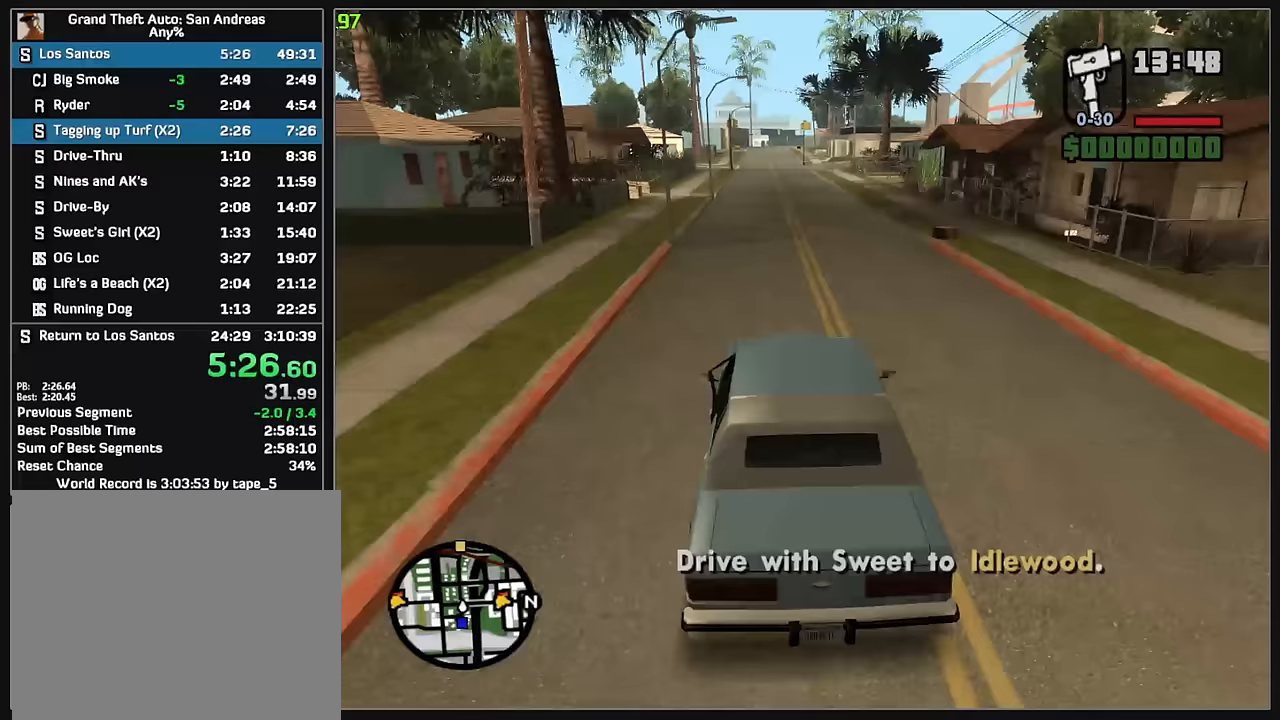
{"keys": ["w"], "mouse": [], "events": []}
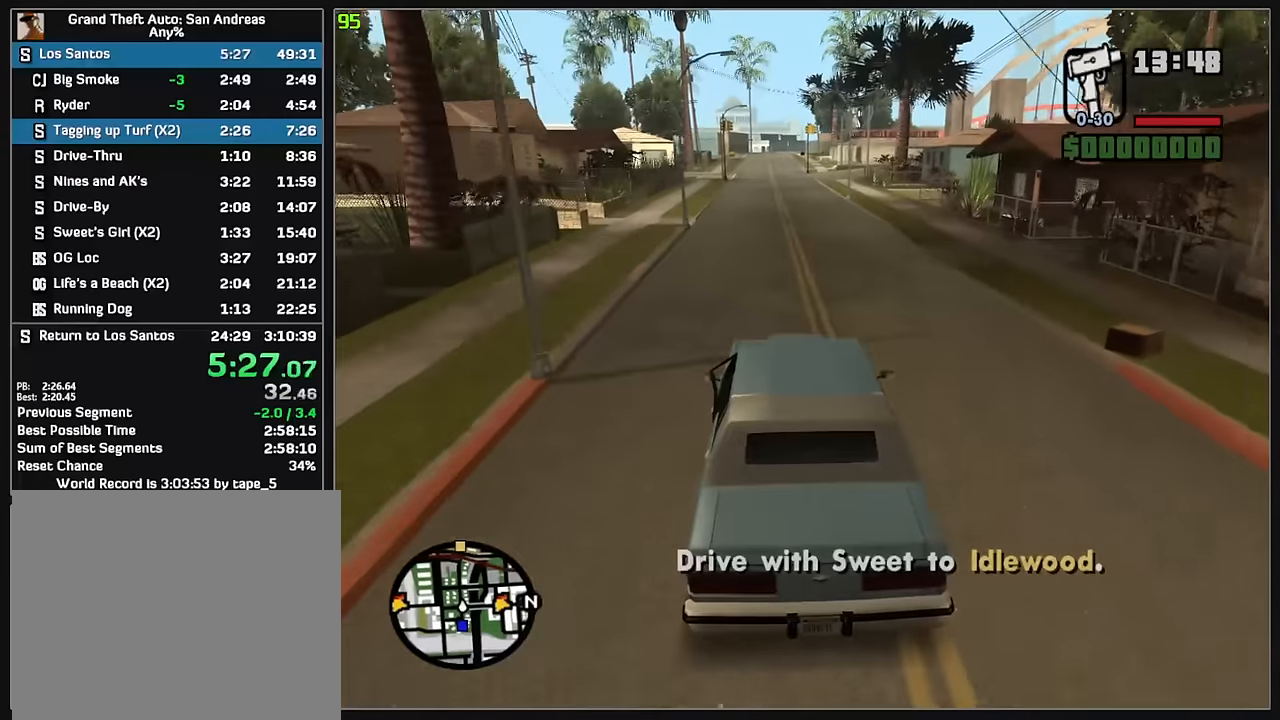
{"keys": ["w"], "mouse": [], "events": []}
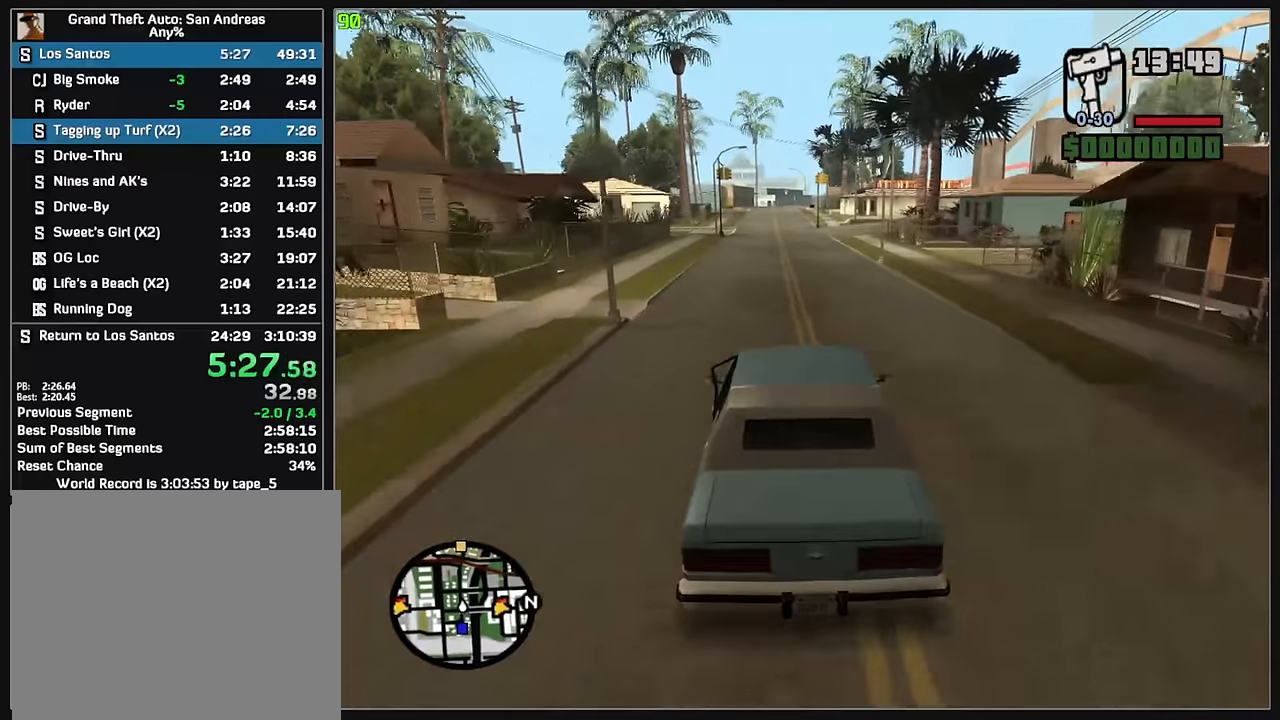
{"keys": ["w"], "mouse": [], "events": []}
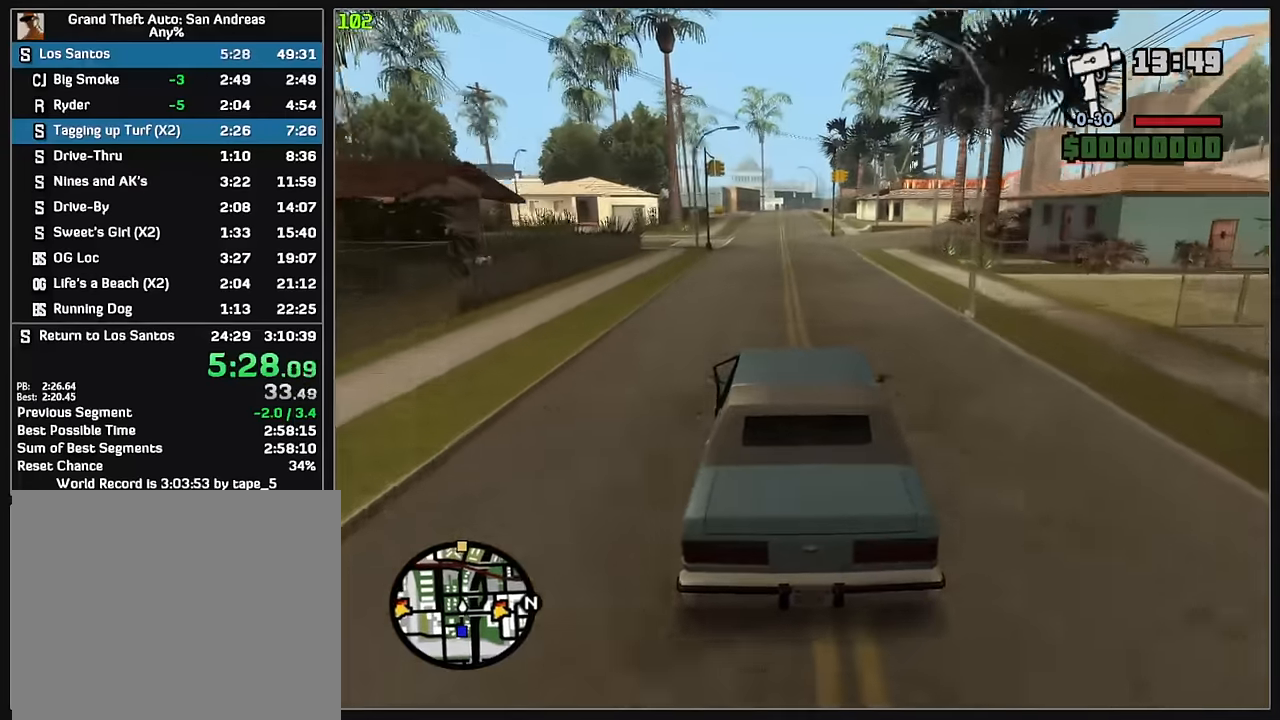
{"keys": ["w"], "mouse": [], "events": []}
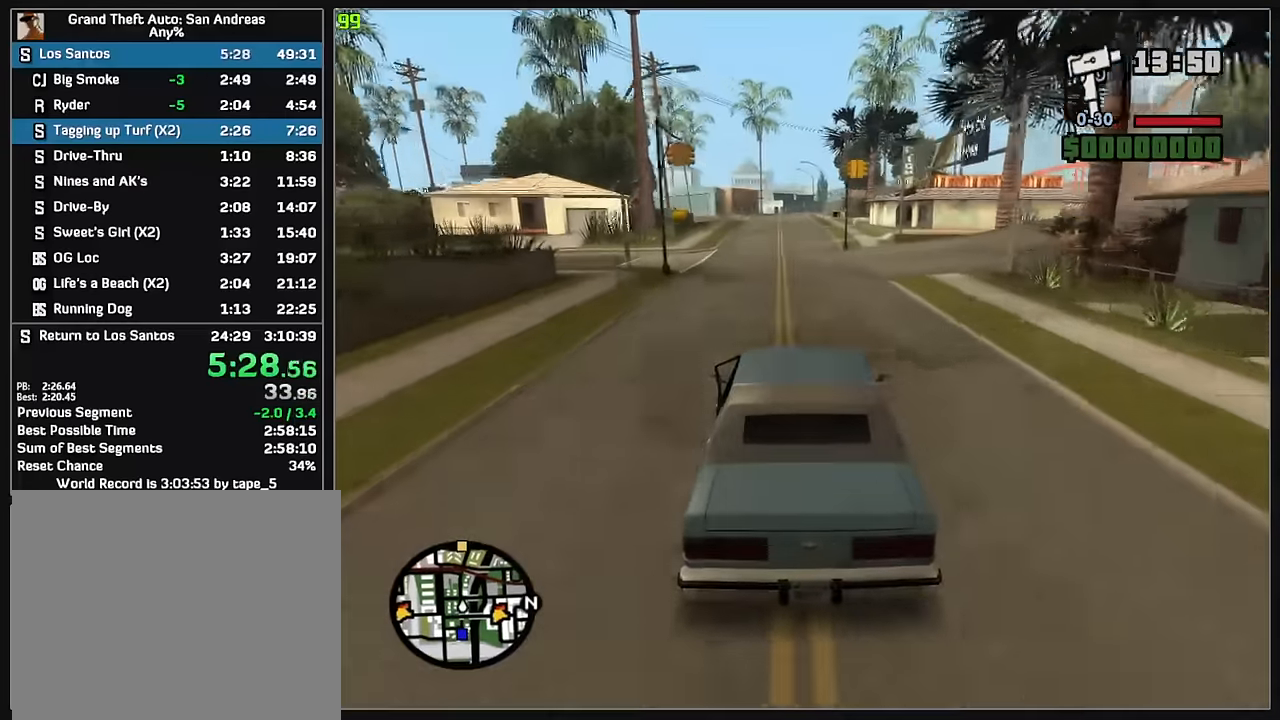
{"keys": ["w"], "mouse": [], "events": []}
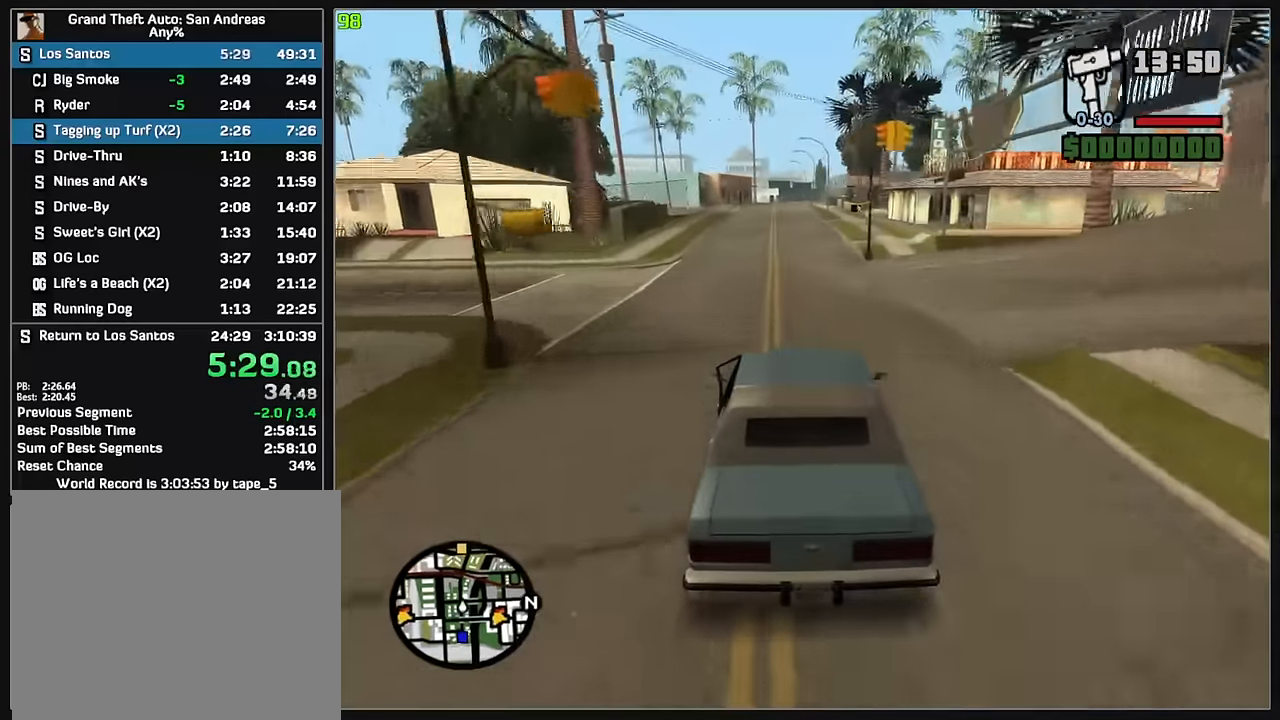
{"keys": ["w"], "mouse": [], "events": []}
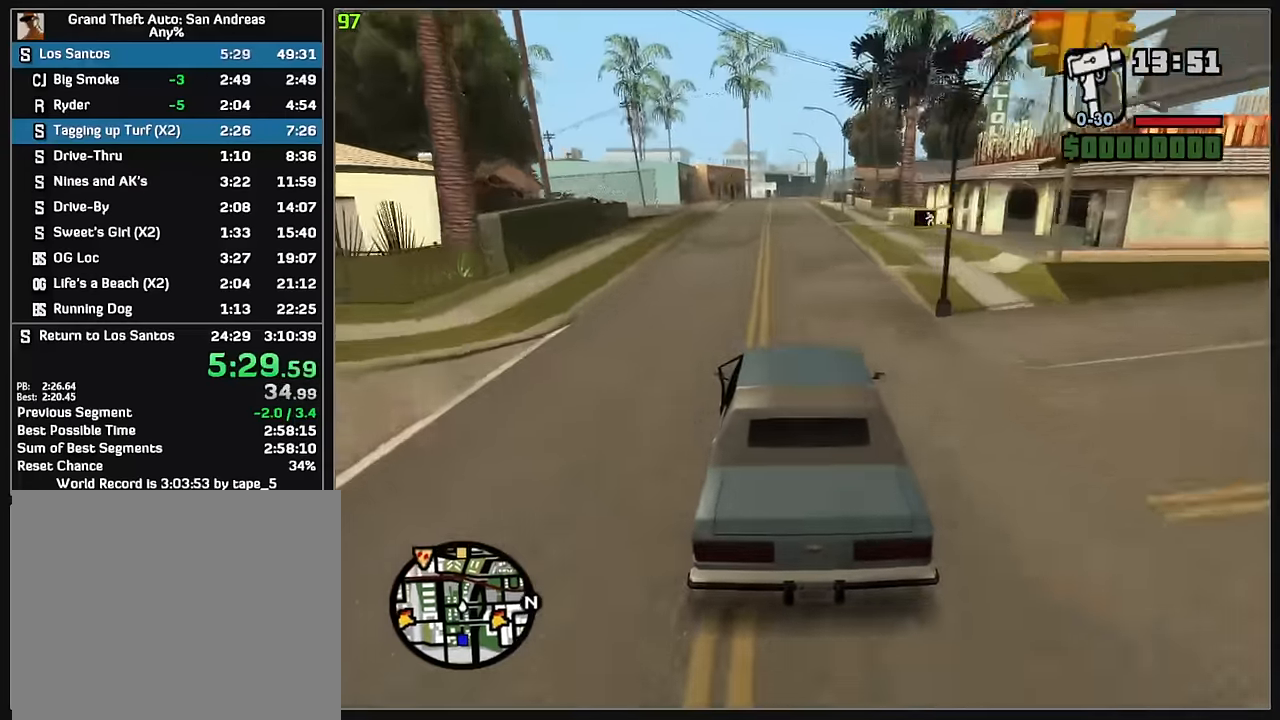
{"keys": ["w"], "mouse": [], "events": []}
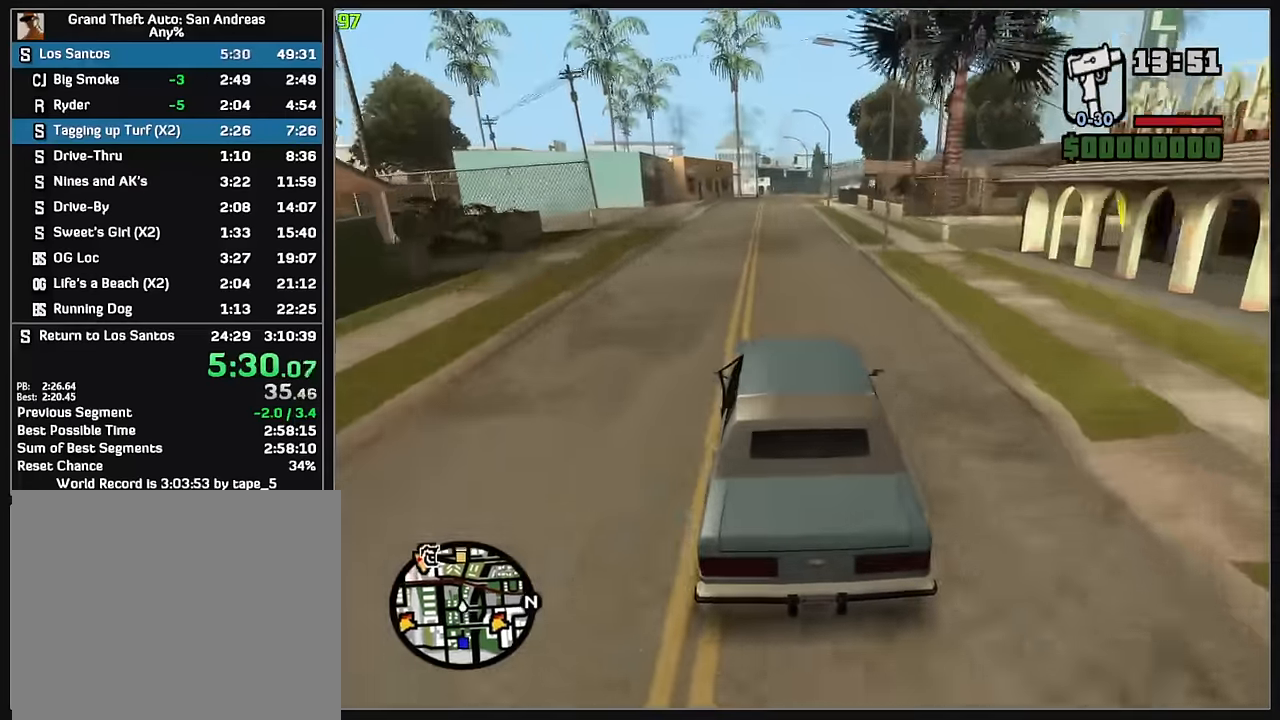
{"keys": ["w"], "mouse": [], "events": []}
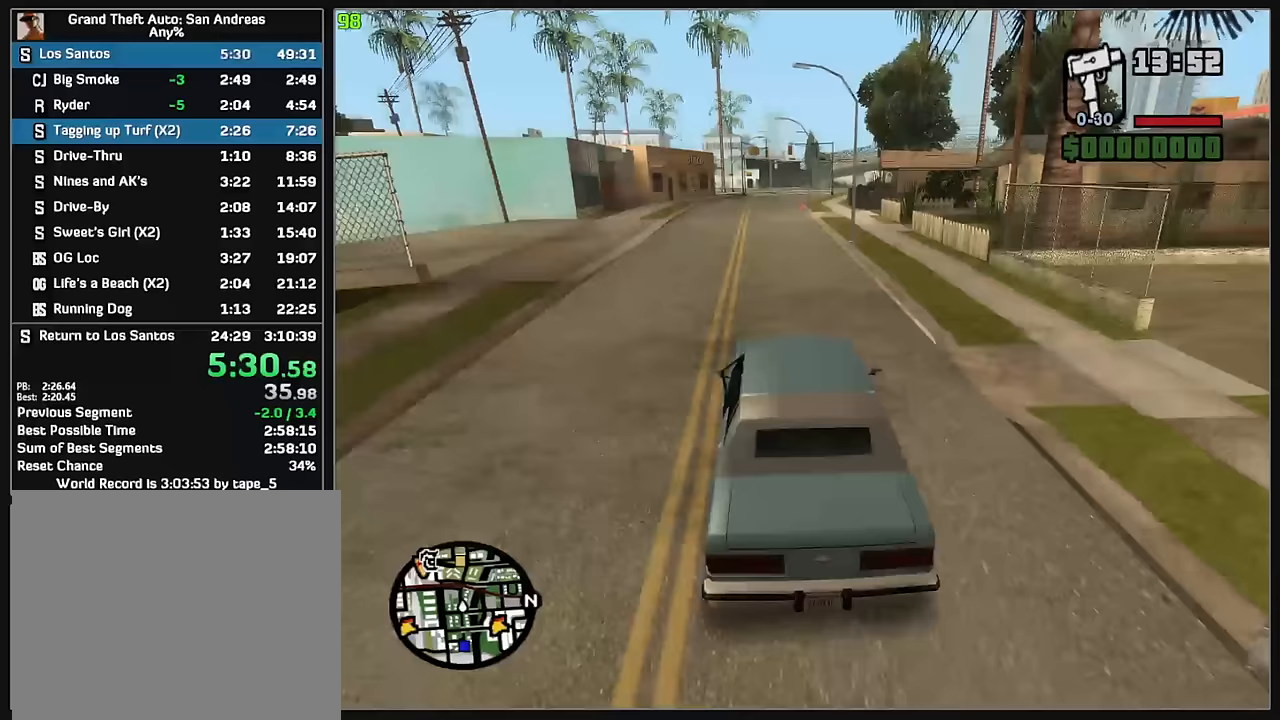
{"keys": ["w"], "mouse": [], "events": []}
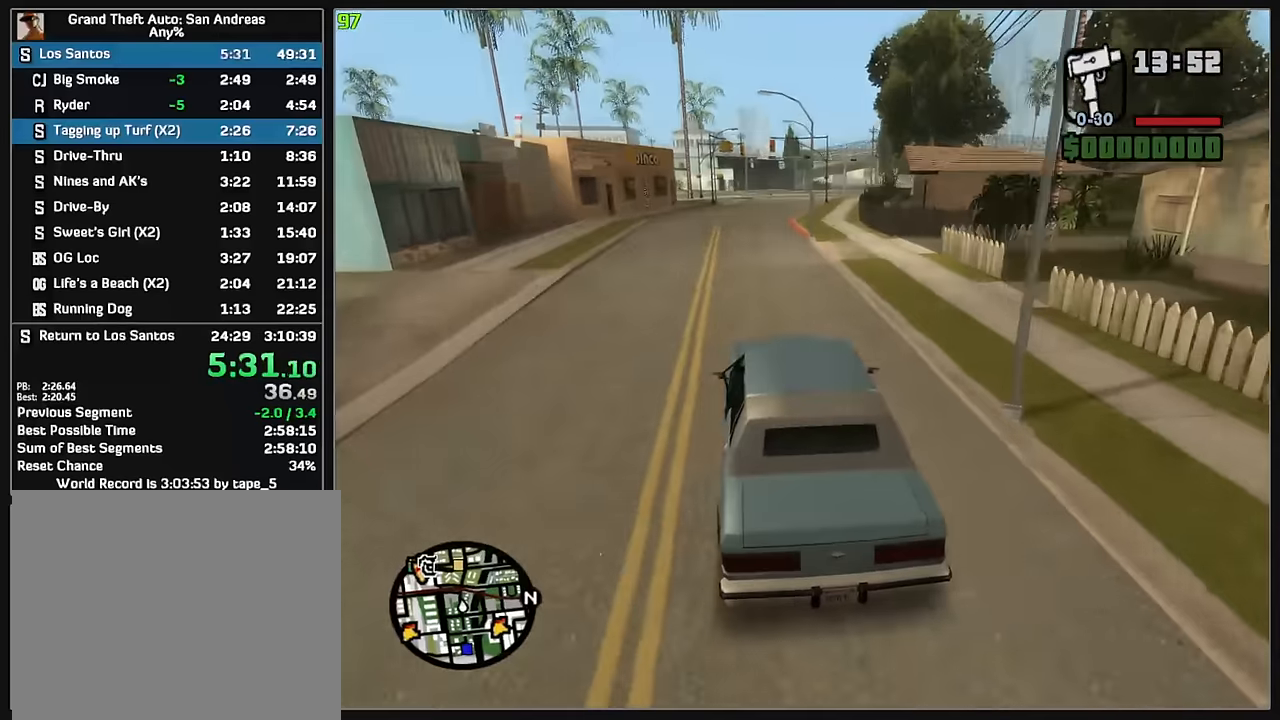
{"keys": ["d", "w"], "mouse": [], "events": [[383, "d", "down"]]}
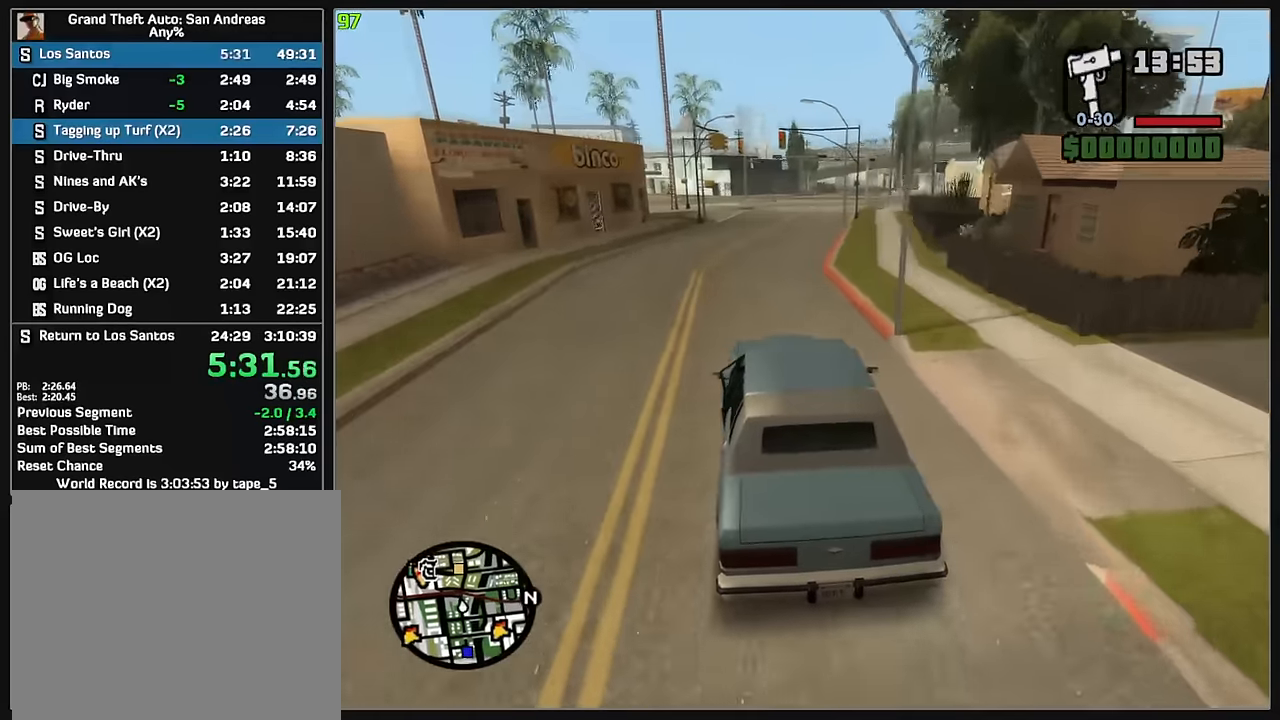
{"keys": ["w"], "mouse": [], "events": [[33, "d", "up"], [183, "d", "down"], [383, "d", "up"]]}
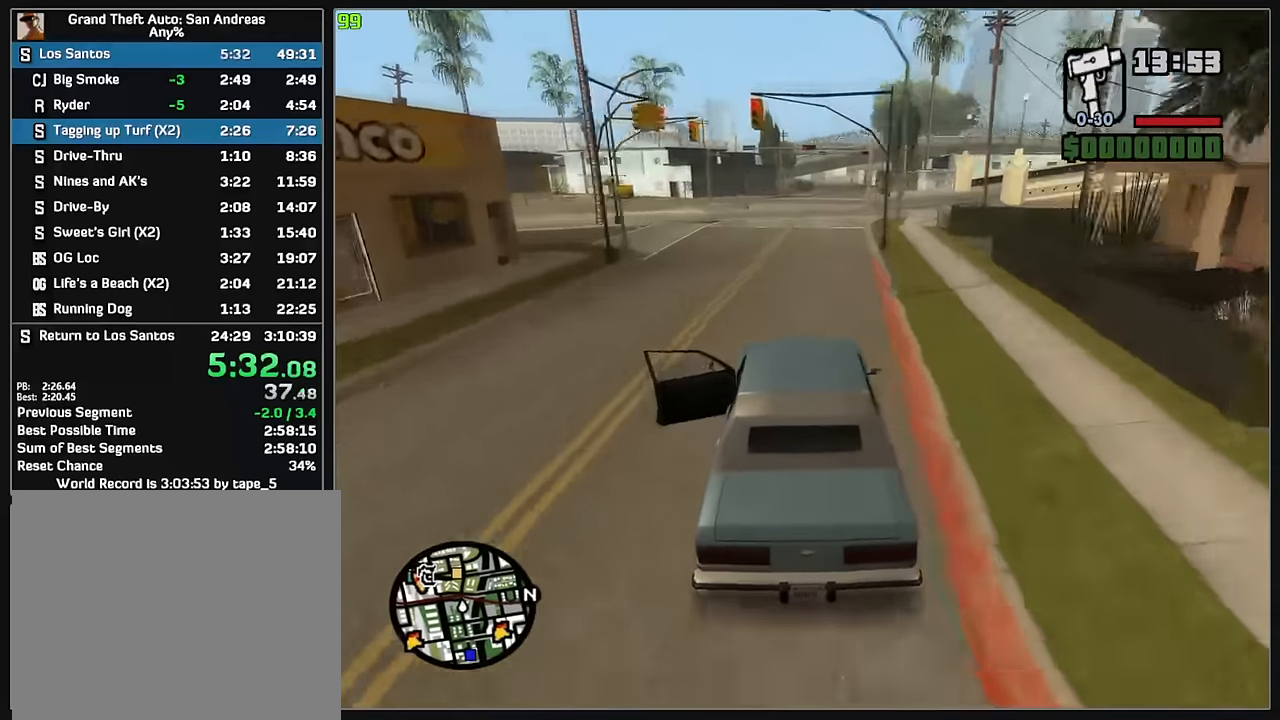
{"keys": ["w"], "mouse": [], "events": [[33, "d", "down"], [167, "d", "up"], [350, "d", "down"], [450, "d", "up"]]}
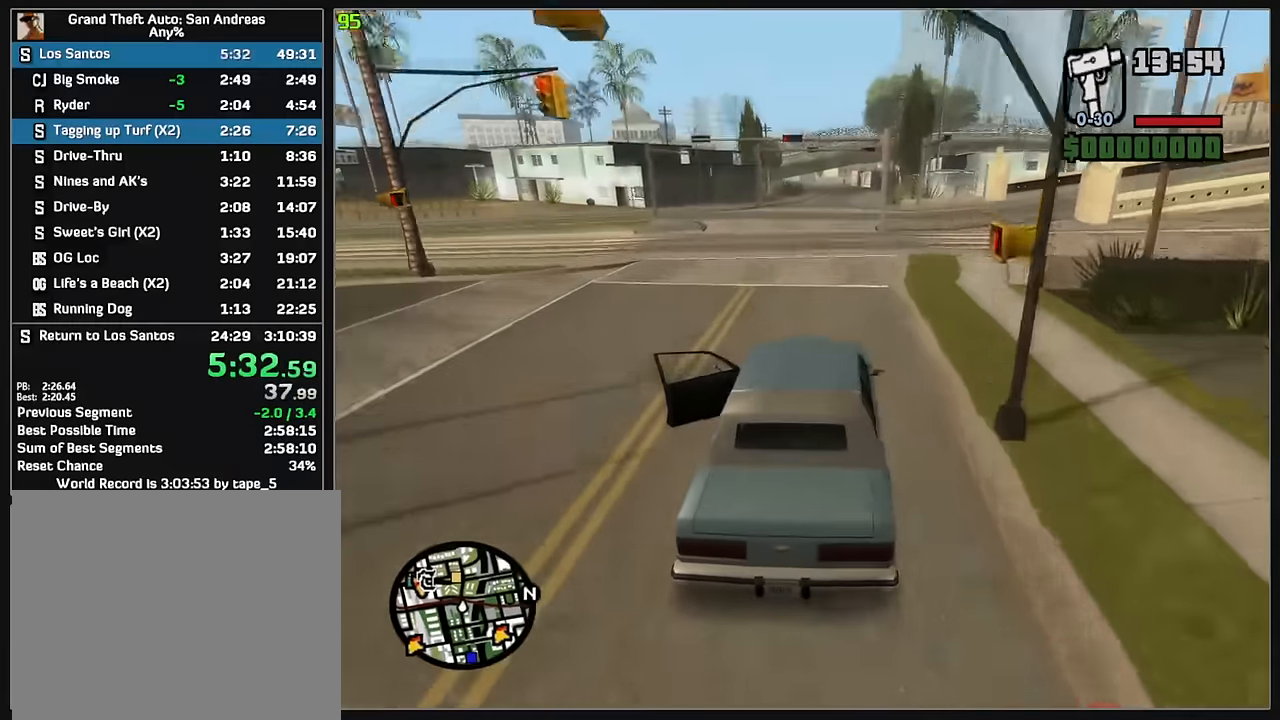
{"keys": ["w"], "mouse": [], "events": [[133, "d", "down"], [217, "d", "up"]]}
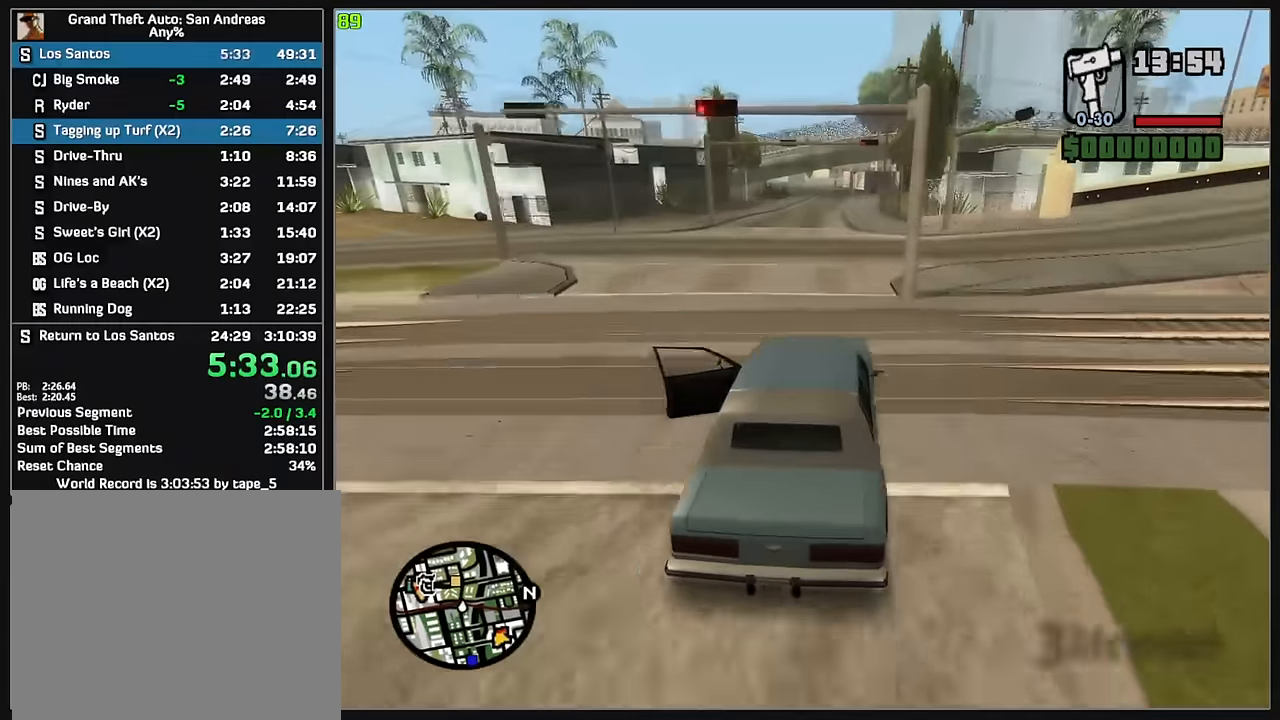
{"keys": ["w"], "mouse": [], "events": [[367, "d", "down"], [450, "d", "up"]]}
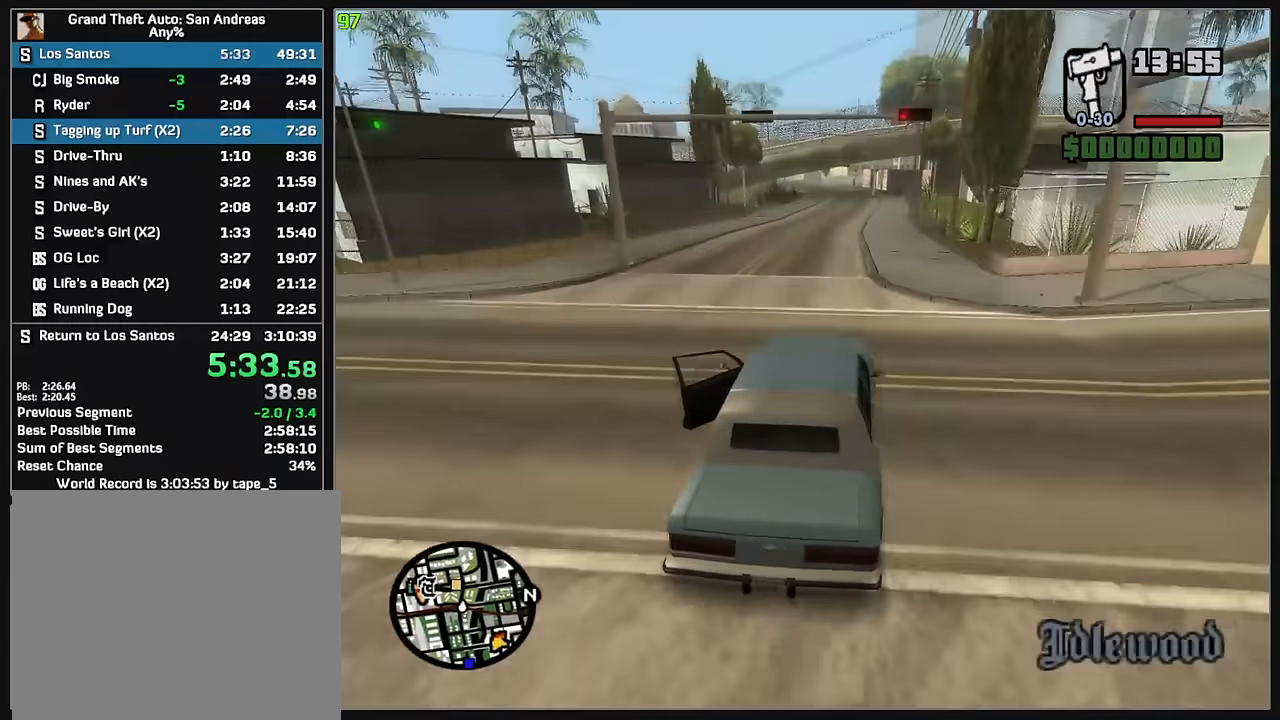
{"keys": ["w"], "mouse": [], "events": []}
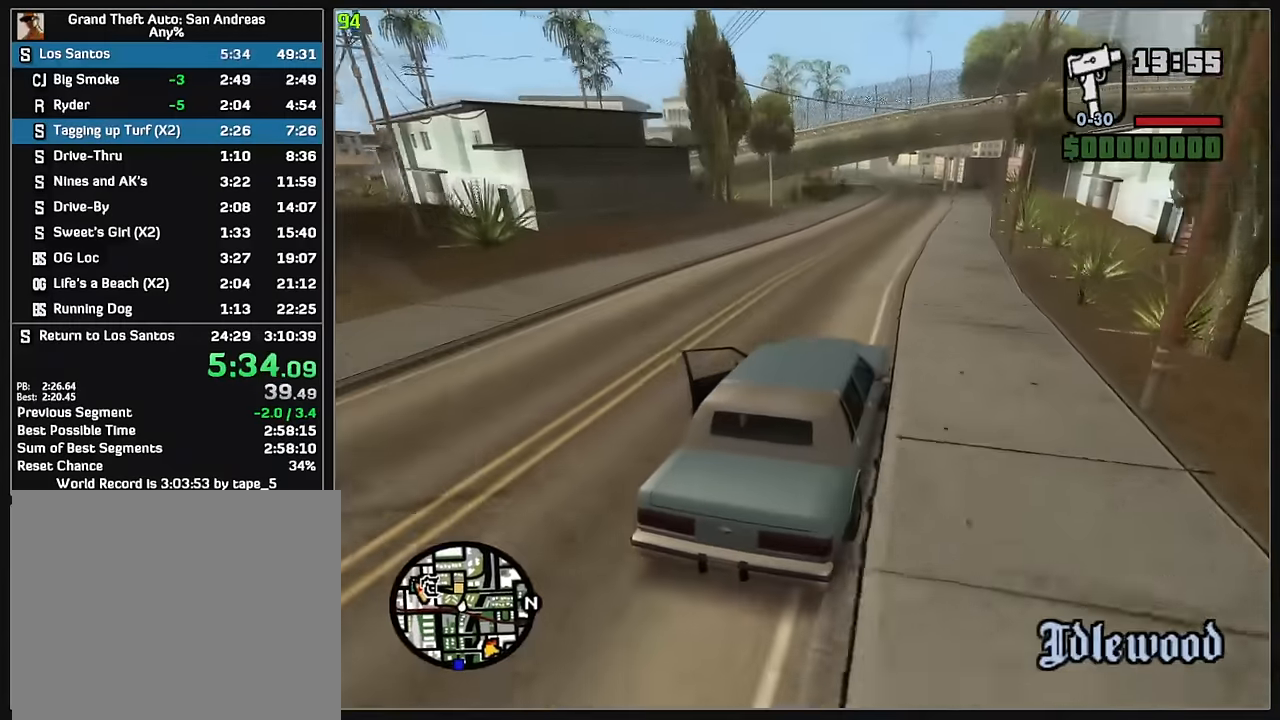
{"keys": ["w"], "mouse": [], "events": []}
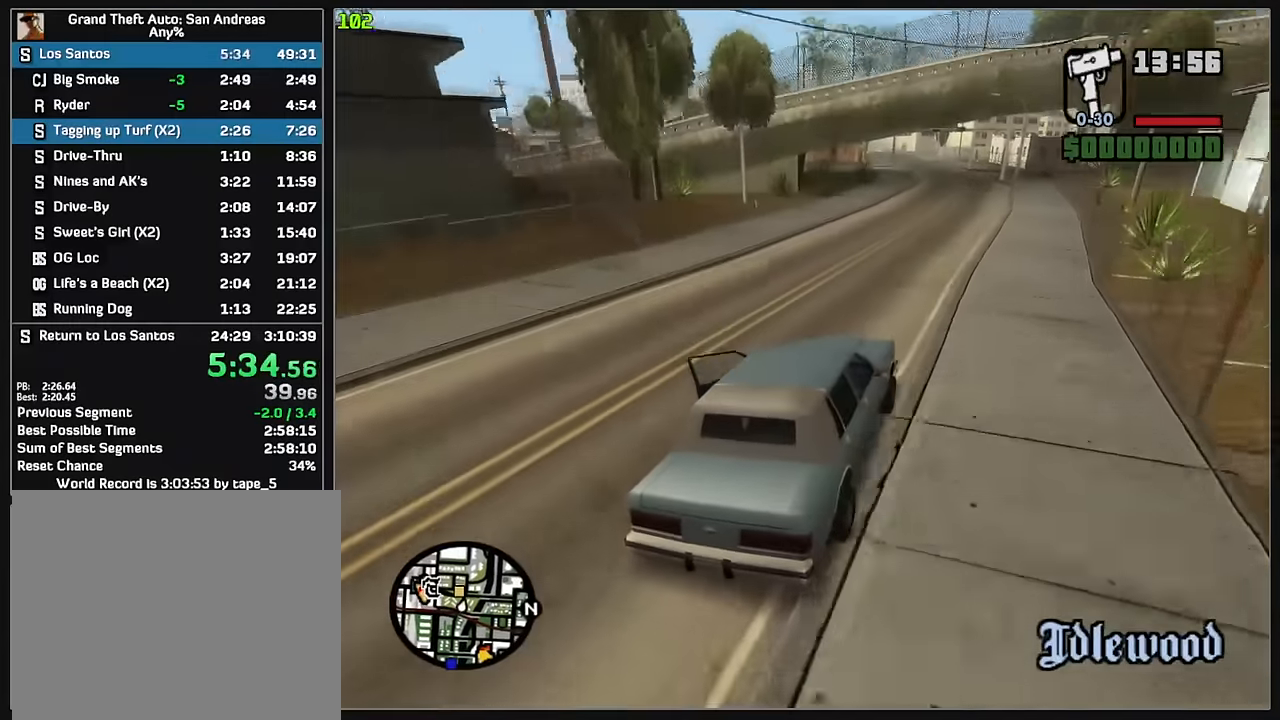
{"keys": [], "mouse": [], "events": [[367, "w", "up"]]}
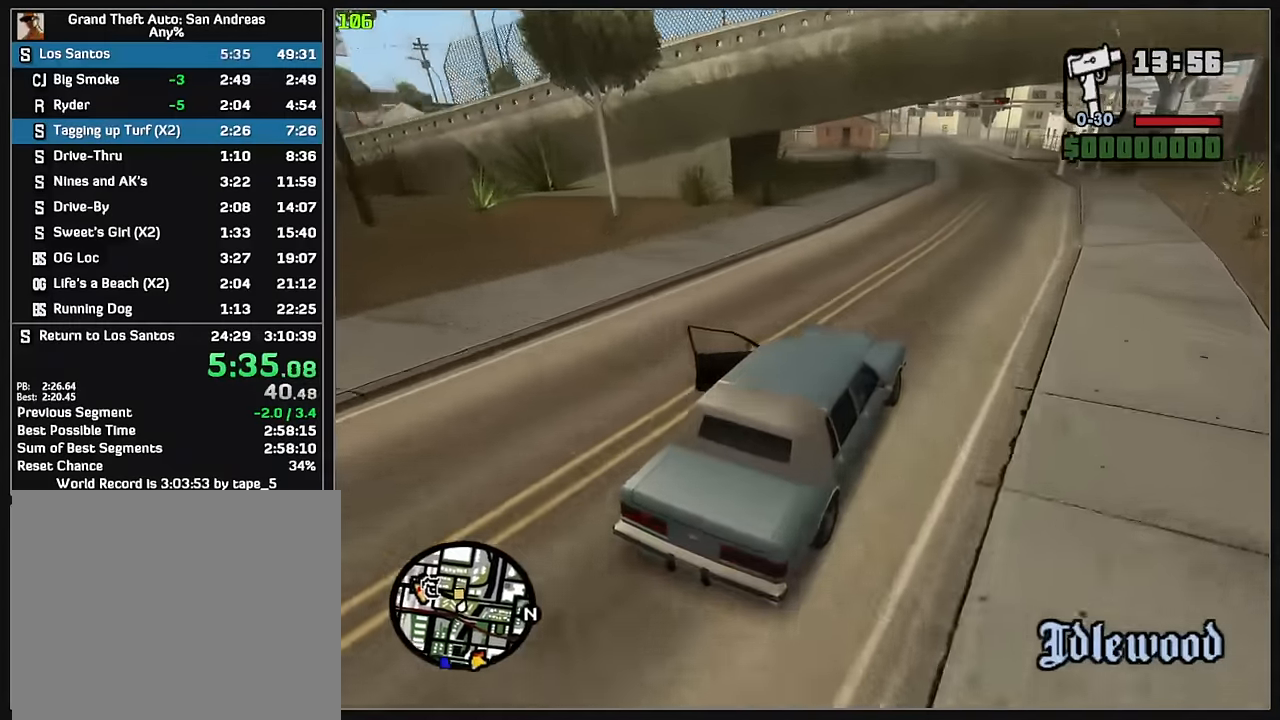
{"keys": ["w"], "mouse": [], "events": [[483, "w", "down"]]}
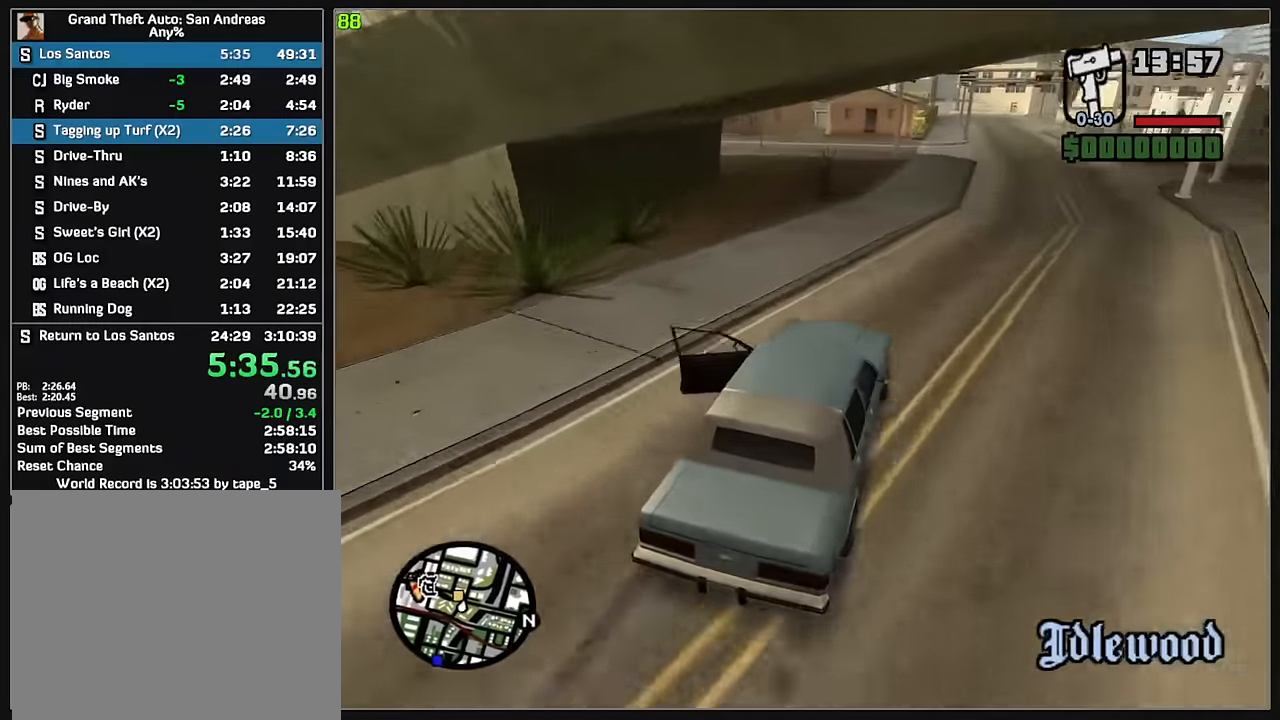
{"keys": [], "mouse": [], "events": [[350, "w", "up"]]}
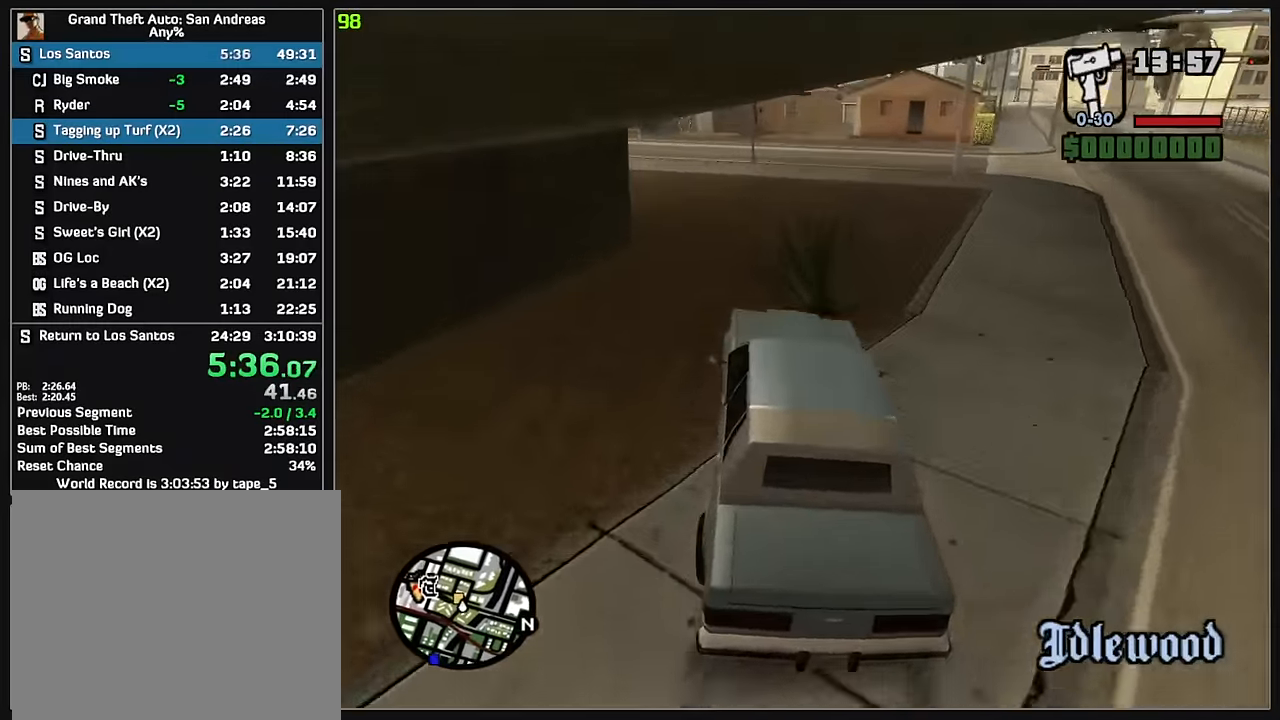
{"keys": ["w"], "mouse": [], "events": [[183, "w", "down"]]}
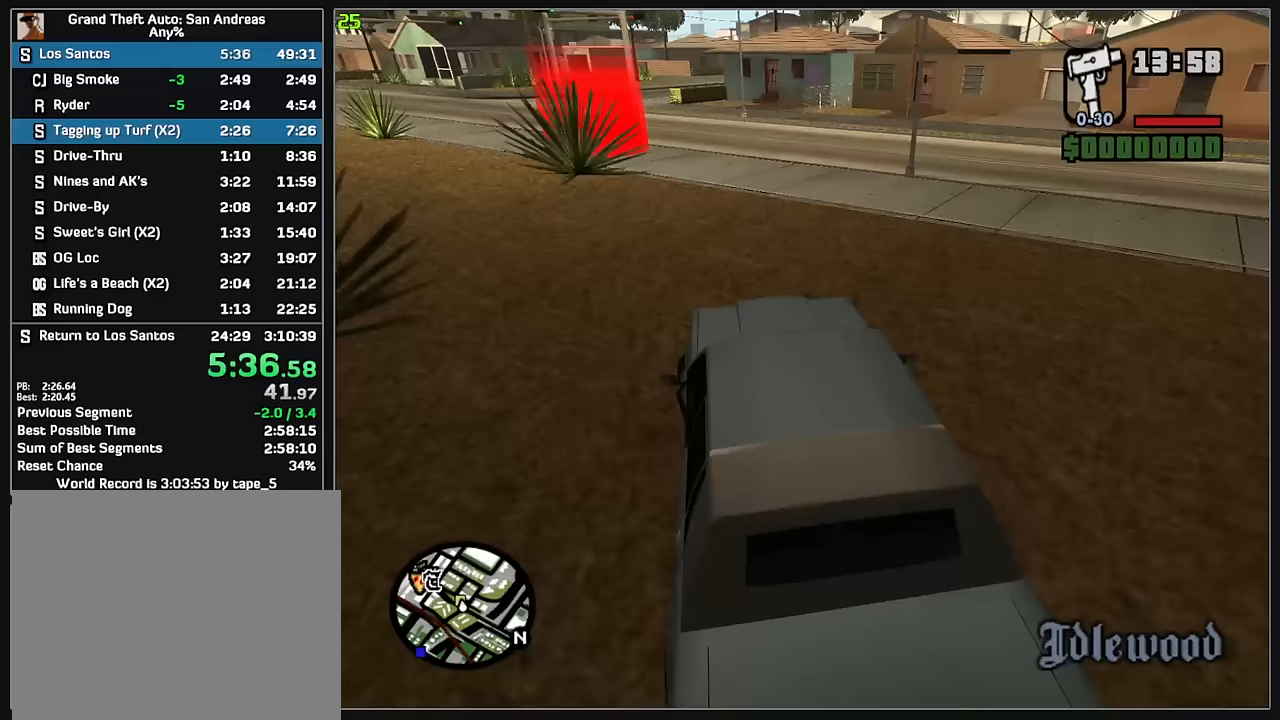
{"keys": ["w"], "mouse": [], "events": []}
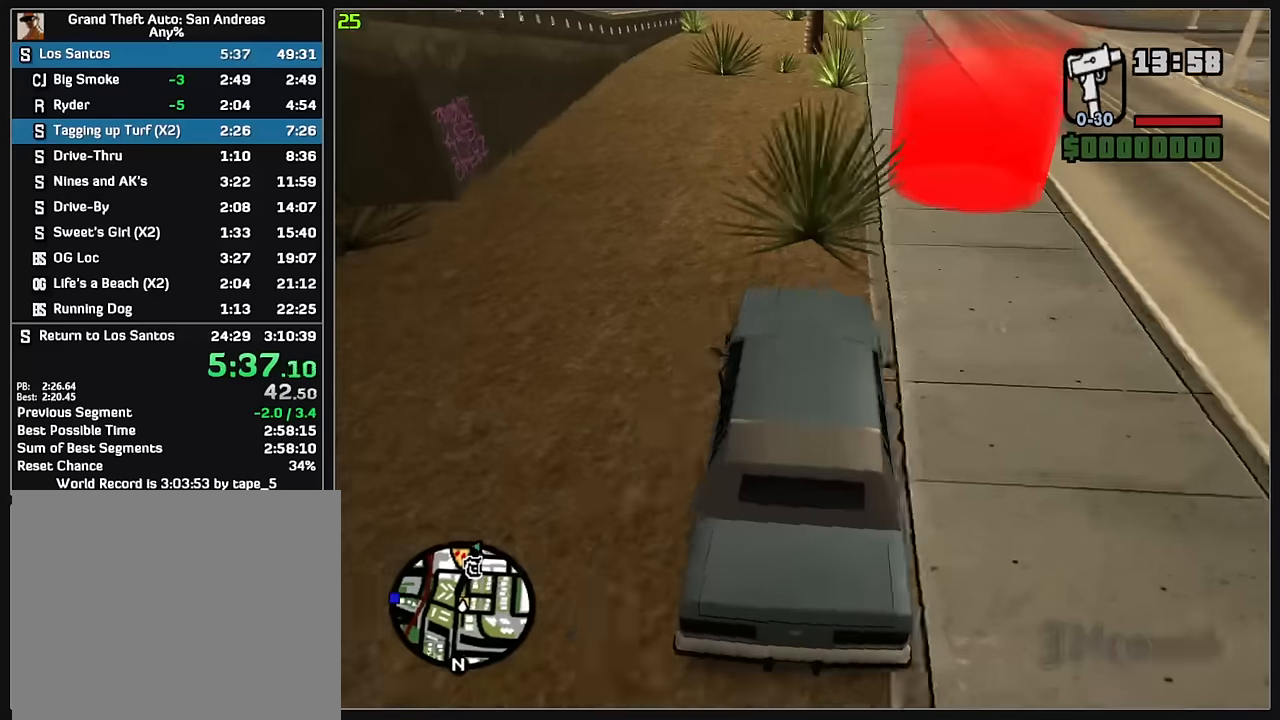
{"keys": ["w"], "mouse": [], "events": []}
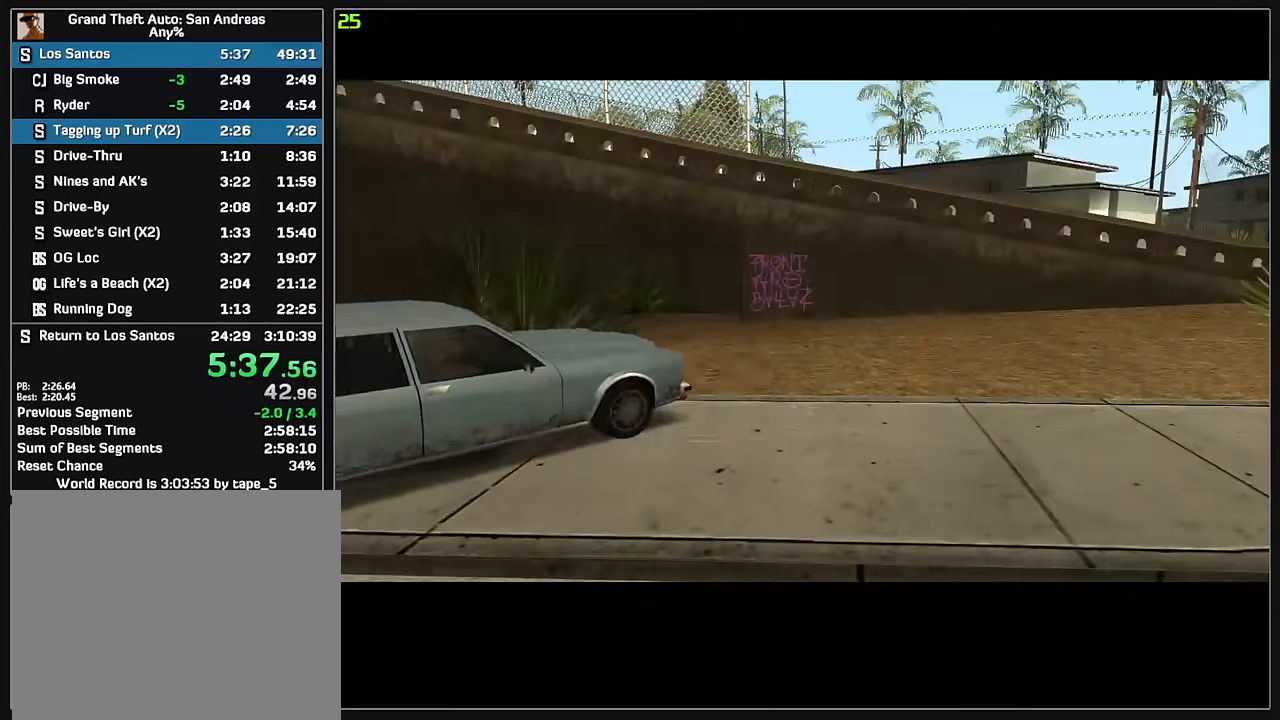
{"keys": ["w"], "mouse": [], "events": []}